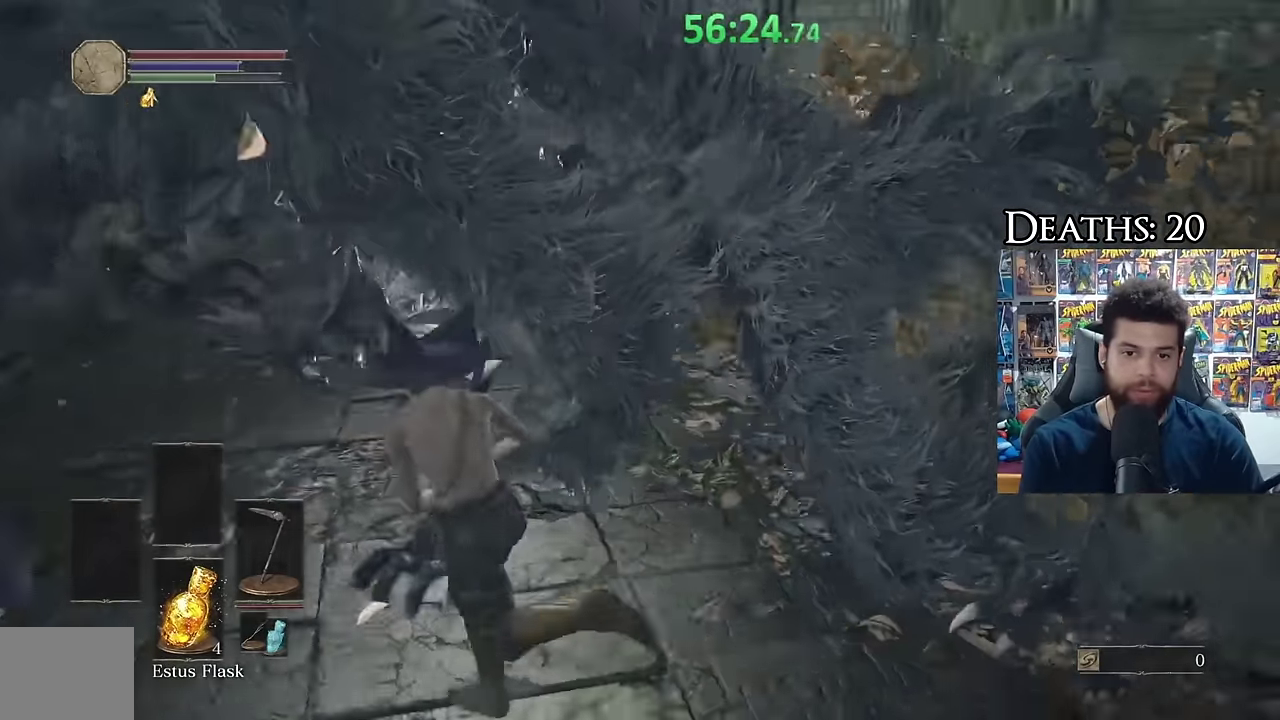
Gameplay with a controller (Xbox layout); each line is a JSON object with the inputs held at the frame after it. "events" lists button and stick changes between this image and that frame as [ms after this image, input, new state], when the widget could be followed in between.
{"buttons": ["B"], "left_stick": "up-left", "right_stick": "center", "events": [[233, "right_stick", "center"]]}
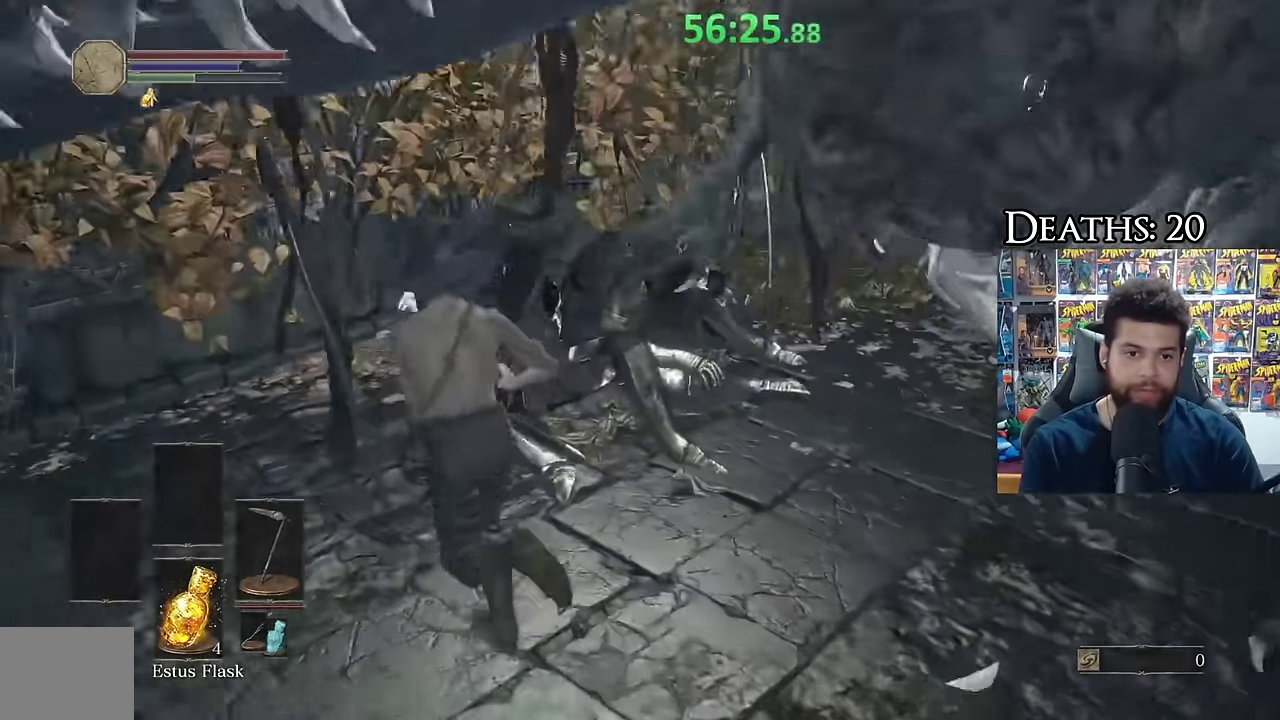
{"buttons": ["B"], "left_stick": "up", "right_stick": "center", "events": [[17, "left_stick", "up"], [50, "right_stick", "right"], [150, "right_stick", "down-right"], [267, "right_stick", "right"], [300, "left_stick", "up-left"], [317, "right_stick", "center"], [483, "left_stick", "up"]]}
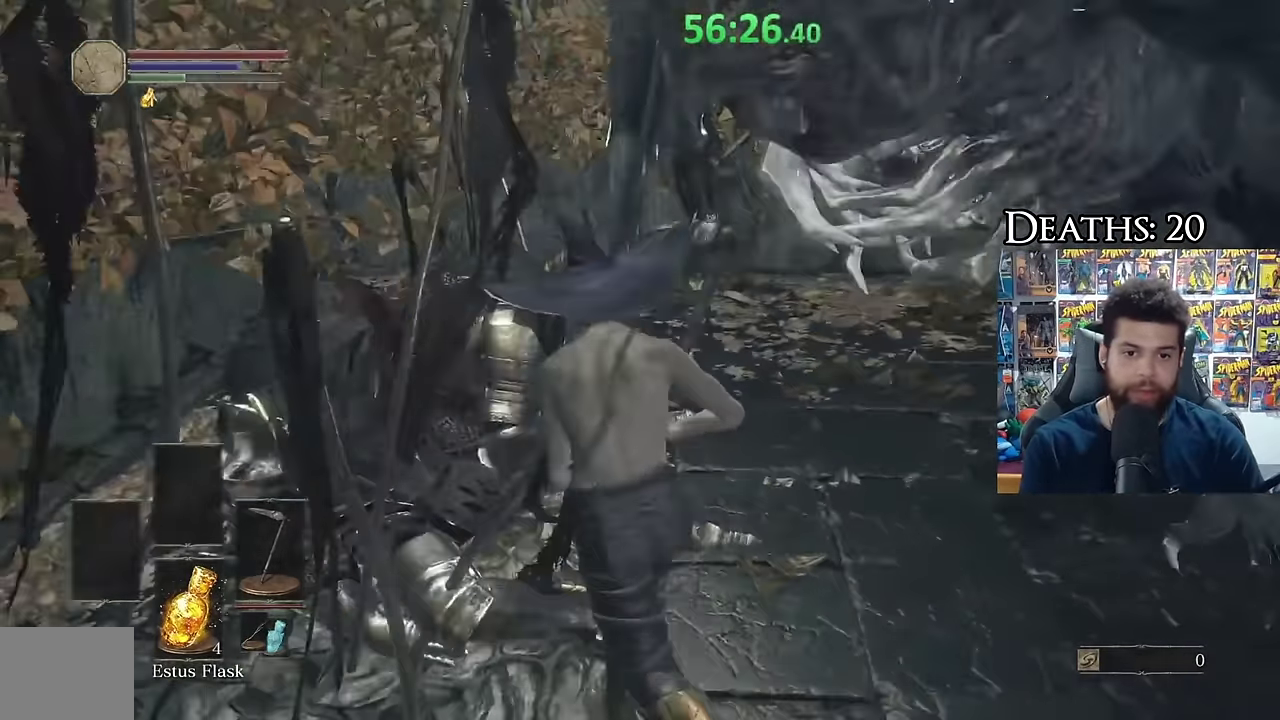
{"buttons": [], "left_stick": "right", "right_stick": "right", "events": [[250, "left_stick", "up-right"], [283, "B", "up"], [350, "left_stick", "right"], [500, "right_stick", "right"]]}
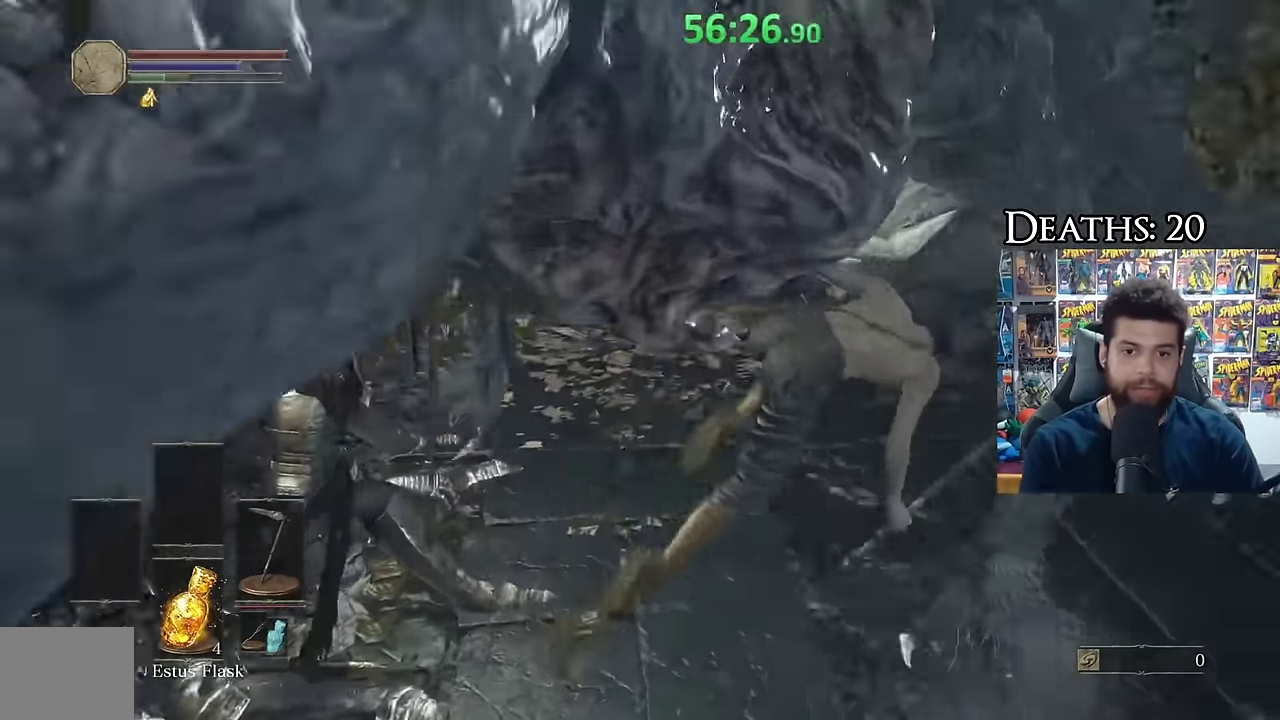
{"buttons": ["B"], "left_stick": "up-right", "right_stick": "center", "events": [[167, "left_stick", "up-right"], [167, "right_stick", "center"], [317, "B", "down"], [400, "B", "up"], [483, "B", "down"]]}
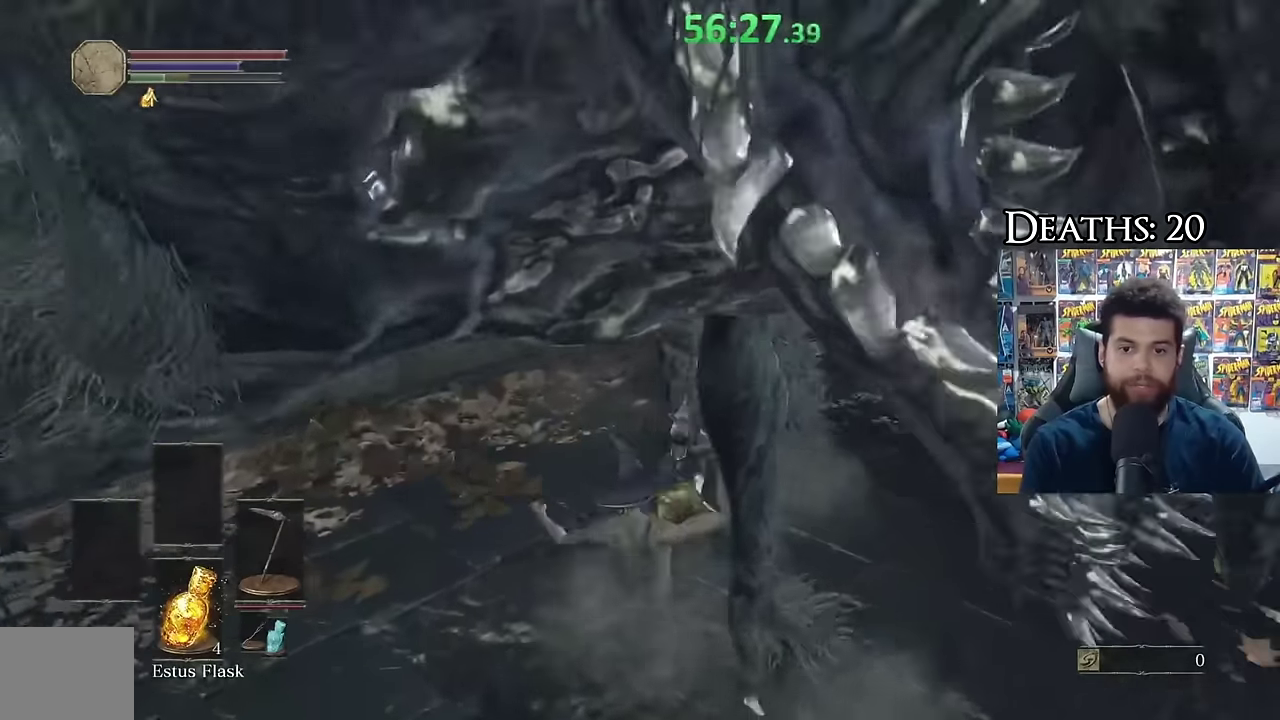
{"buttons": [], "left_stick": "up-left", "right_stick": "center", "events": [[67, "left_stick", "up"], [83, "B", "up"], [183, "right_stick", "down-left"], [267, "left_stick", "up-left"], [383, "right_stick", "center"]]}
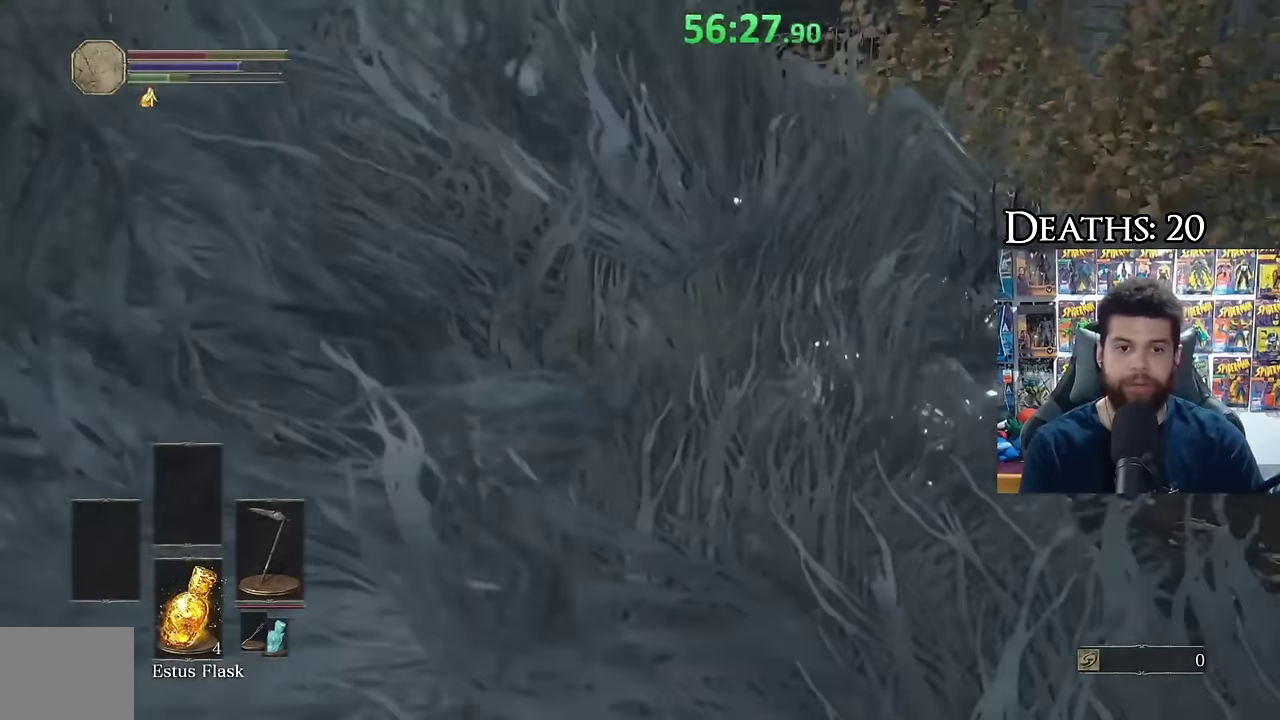
{"buttons": [], "left_stick": "down-right", "right_stick": "left", "events": [[100, "right_stick", "down-left"], [183, "left_stick", "up"], [217, "right_stick", "left"], [267, "left_stick", "up-right"], [400, "left_stick", "right"], [500, "left_stick", "down-right"]]}
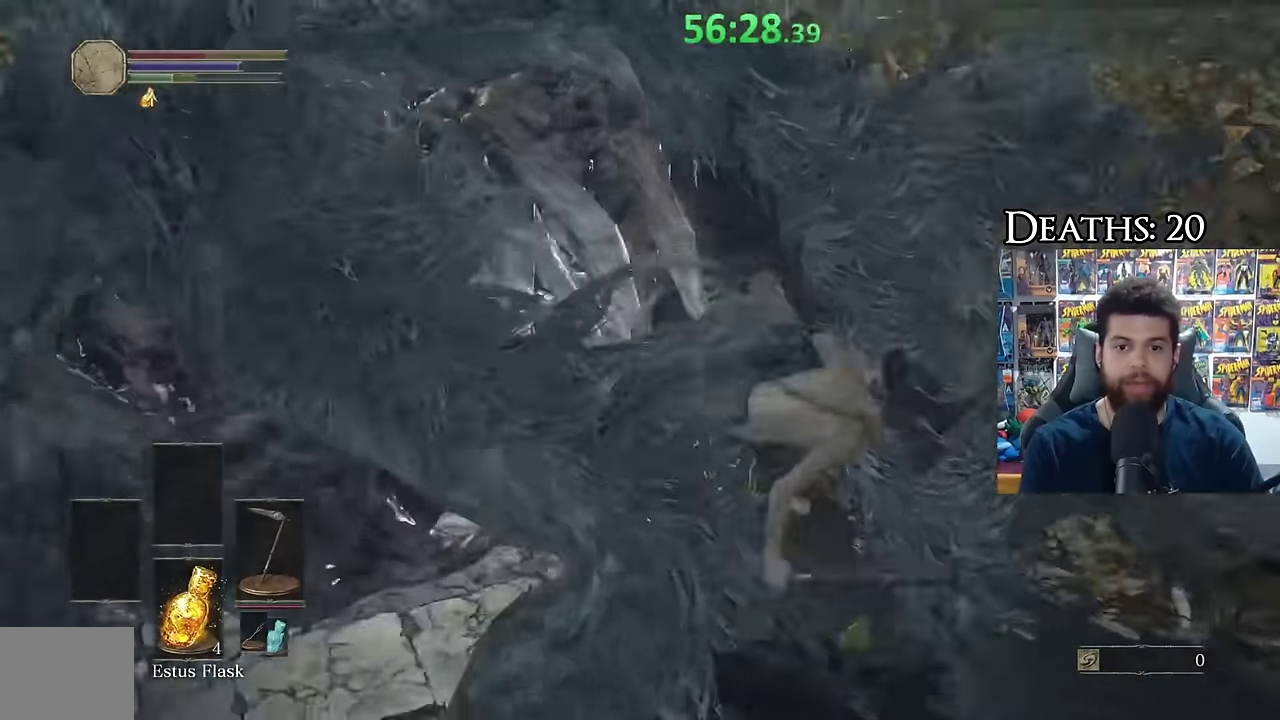
{"buttons": [], "left_stick": "down", "right_stick": "center", "events": [[117, "right_stick", "center"], [133, "left_stick", "down"], [200, "B", "down"], [300, "B", "up"], [367, "B", "down"], [450, "B", "up"]]}
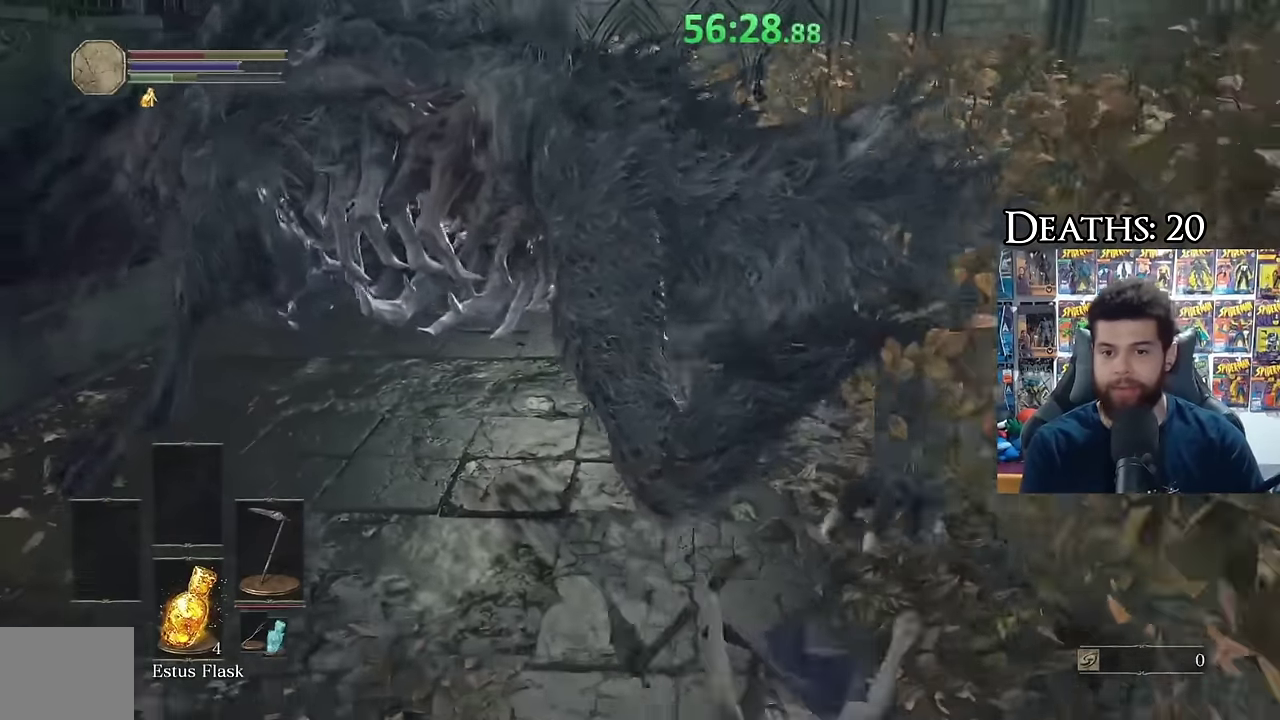
{"buttons": [], "left_stick": "up-left", "right_stick": "center", "events": [[50, "left_stick", "down-left"], [67, "right_stick", "left"], [150, "right_stick", "center"], [267, "left_stick", "up"], [500, "left_stick", "up-left"]]}
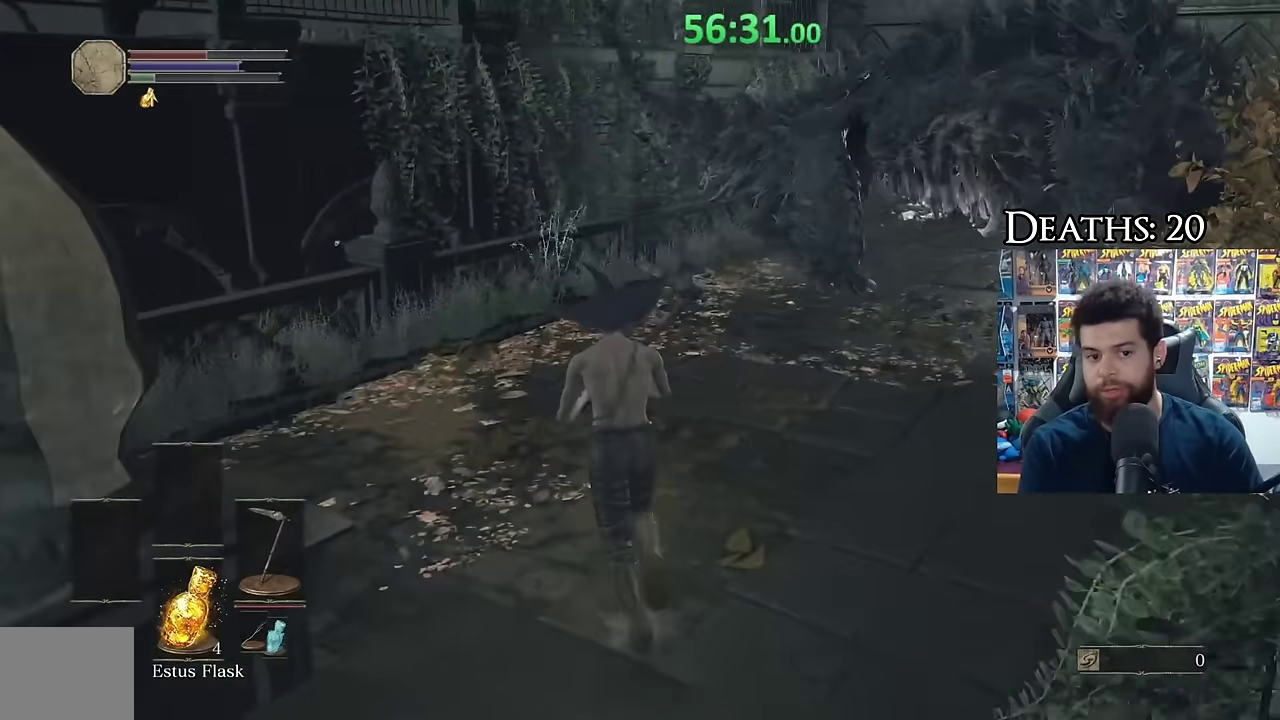
{"buttons": [], "left_stick": "down-left", "right_stick": "center", "events": [[67, "right_stick", "right"], [100, "left_stick", "left"], [183, "left_stick", "down-left"], [217, "right_stick", "center"], [267, "X", "down"], [383, "X", "up"]]}
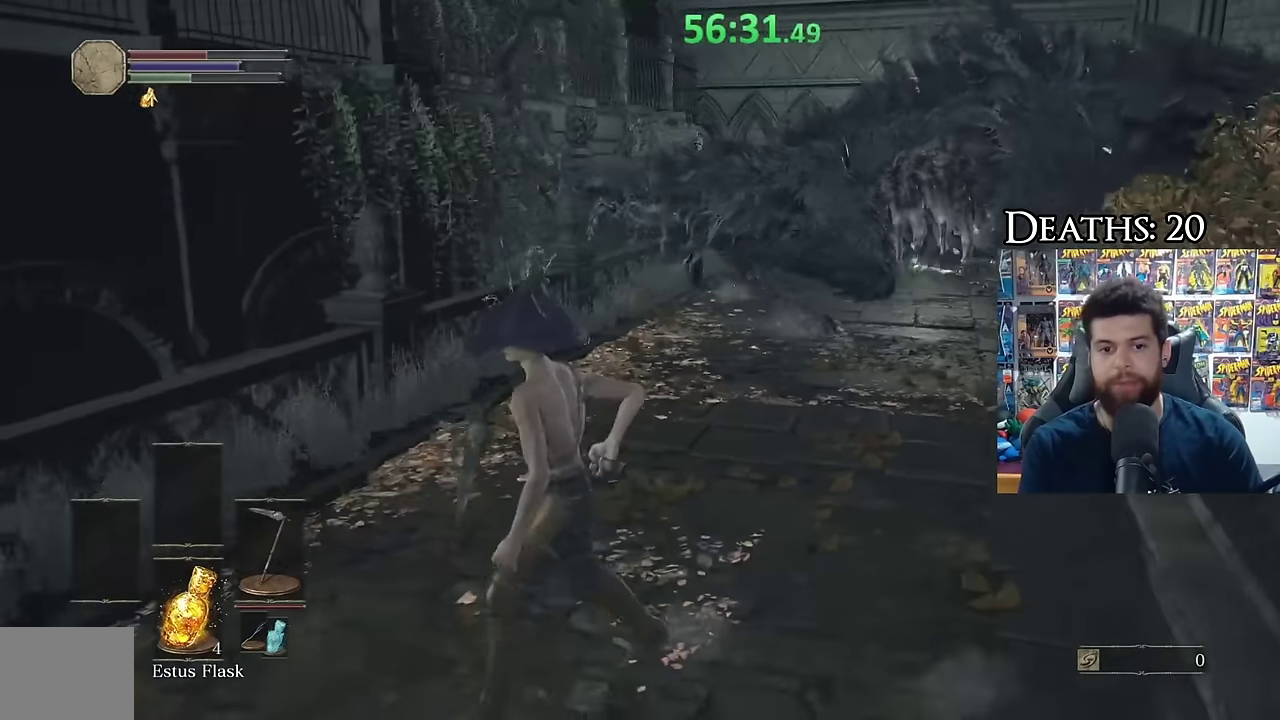
{"buttons": [], "left_stick": "down", "right_stick": "center", "events": [[33, "right_stick", "right"], [183, "right_stick", "center"], [467, "left_stick", "down"]]}
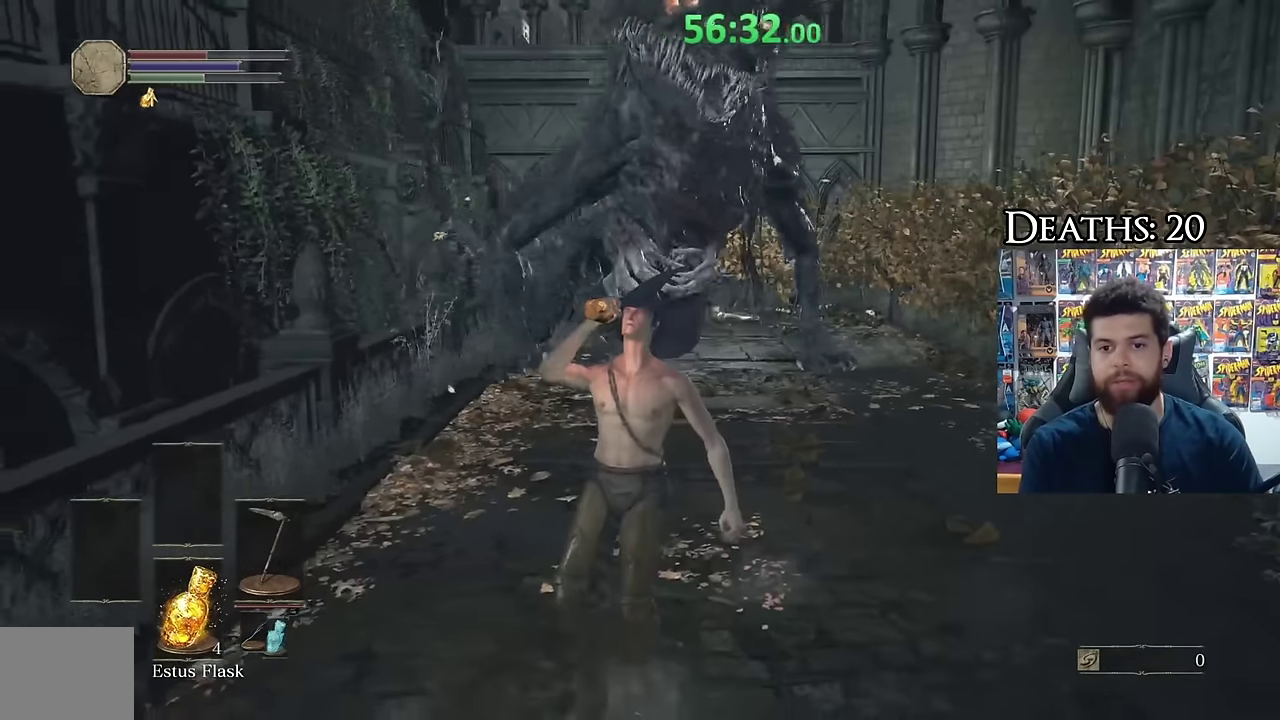
{"buttons": [], "left_stick": "up-right", "right_stick": "center", "events": [[200, "left_stick", "down-right"], [283, "left_stick", "right"], [433, "left_stick", "up-right"]]}
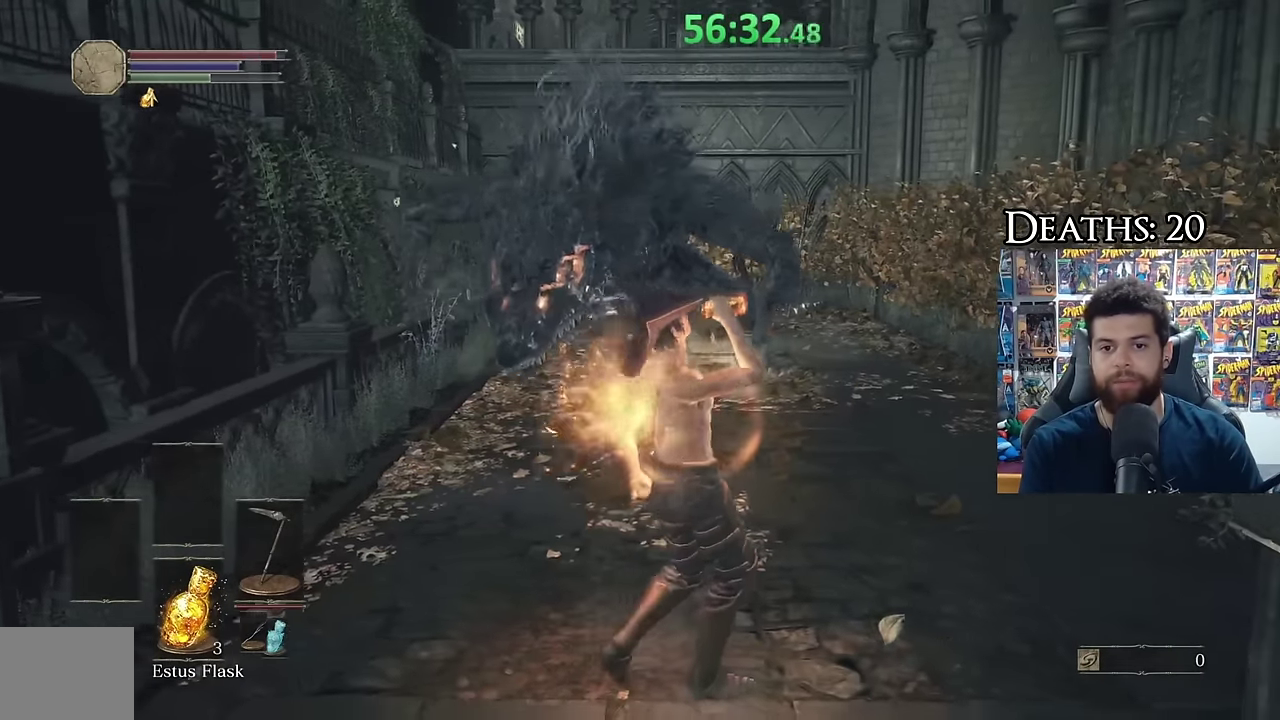
{"buttons": ["B"], "left_stick": "up", "right_stick": "center", "events": [[283, "left_stick", "up"], [500, "B", "down"]]}
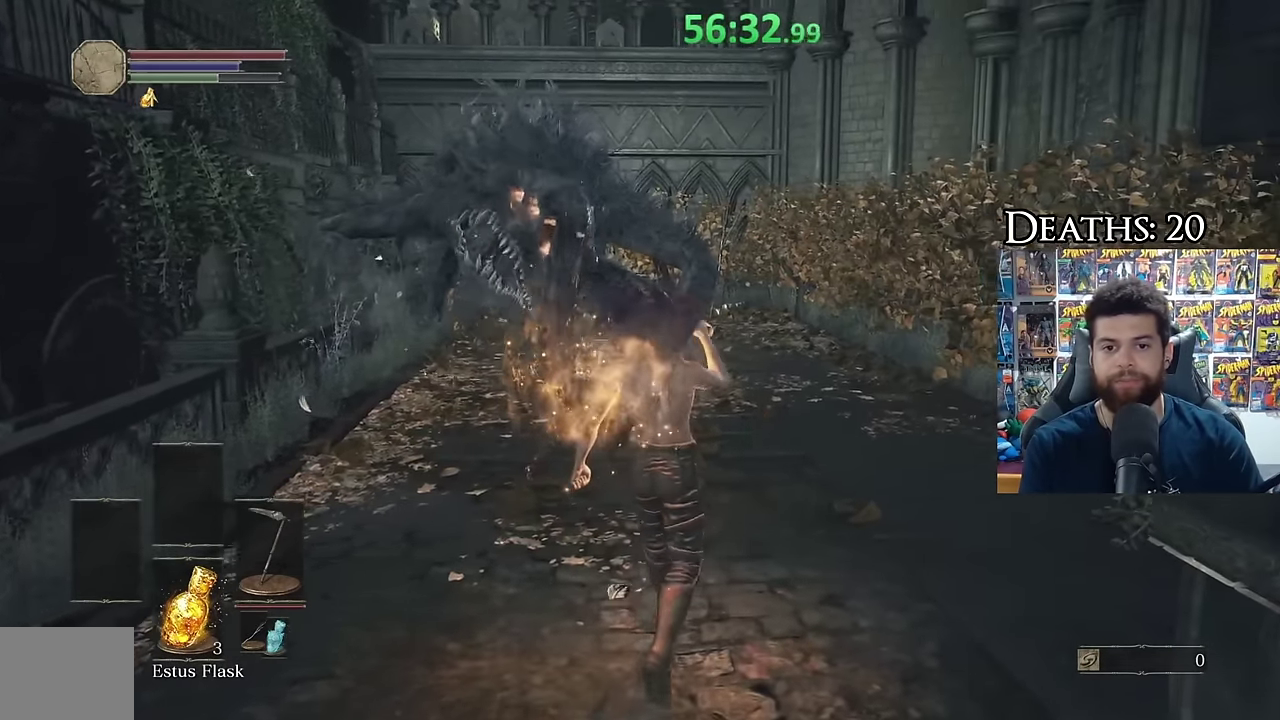
{"buttons": ["B"], "left_stick": "up-right", "right_stick": "center", "events": [[117, "left_stick", "up-right"]]}
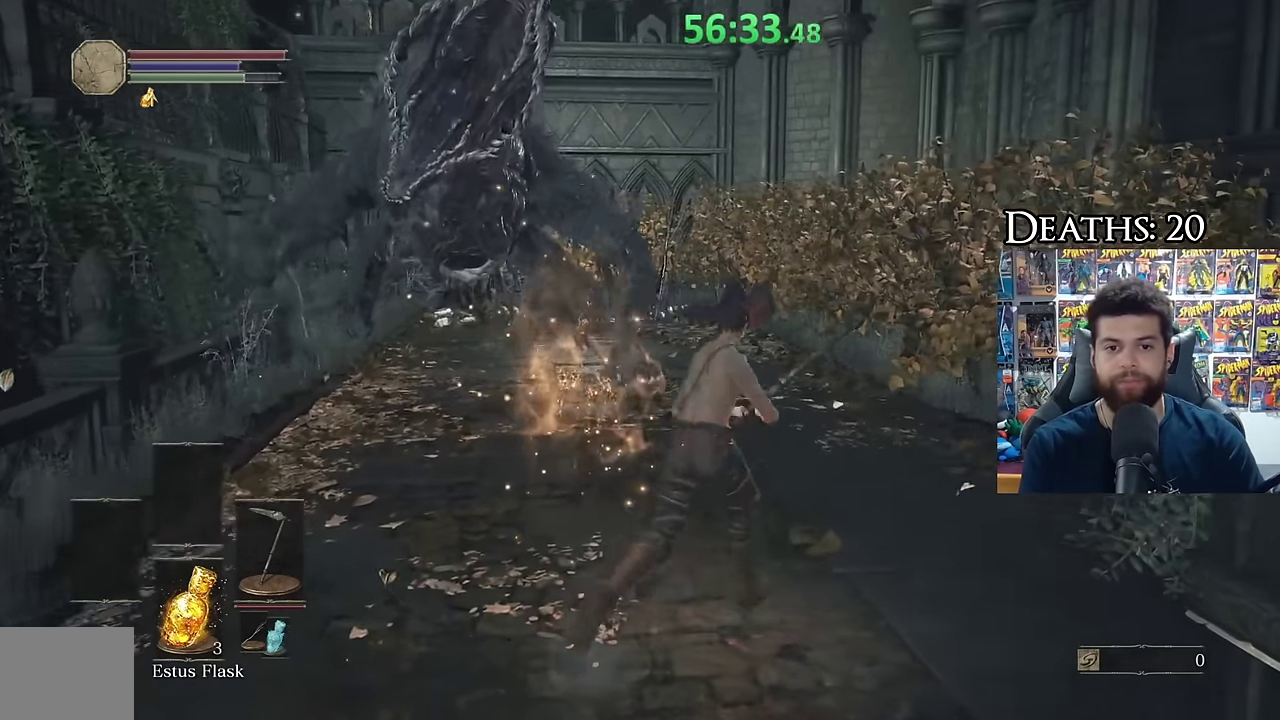
{"buttons": [], "left_stick": "up-left", "right_stick": "center", "events": [[17, "left_stick", "right"], [67, "left_stick", "down-right"], [150, "left_stick", "down"], [217, "B", "up"], [267, "left_stick", "down-left"], [317, "B", "down"], [317, "left_stick", "left"], [383, "B", "up"], [450, "left_stick", "up-left"]]}
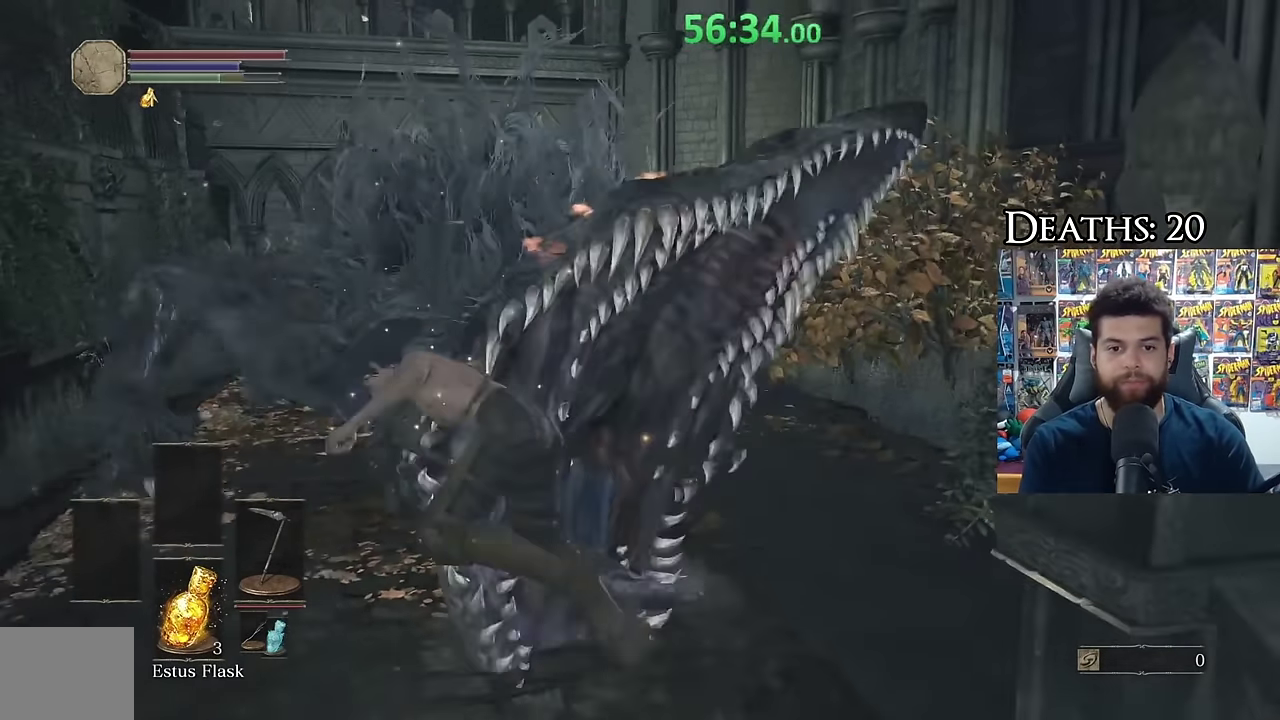
{"buttons": [], "left_stick": "up-left", "right_stick": "right", "events": [[50, "right_stick", "down-right"], [233, "right_stick", "right"], [300, "right_stick", "center"], [333, "left_stick", "up"], [400, "right_stick", "right"], [417, "left_stick", "up-left"]]}
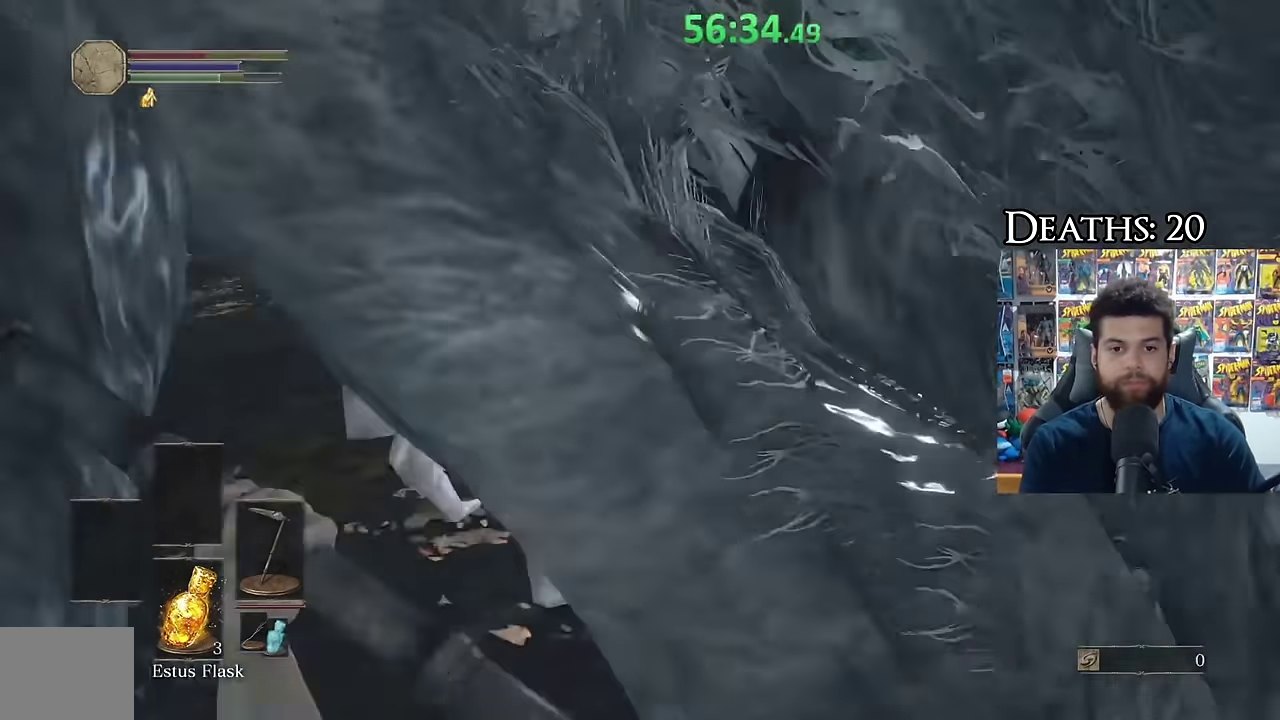
{"buttons": [], "left_stick": "up-left", "right_stick": "center", "events": [[217, "right_stick", "center"]]}
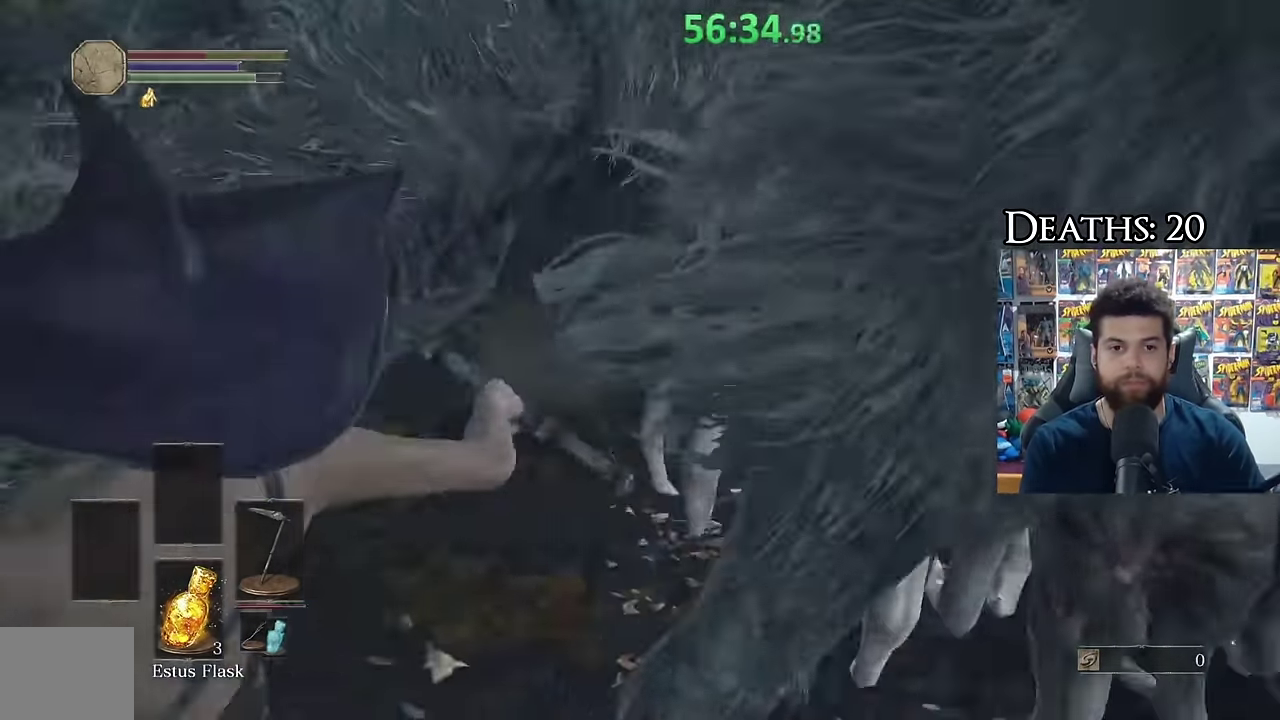
{"buttons": [], "left_stick": "up-left", "right_stick": "center", "events": [[100, "right_stick", "right"], [233, "left_stick", "up"], [434, "left_stick", "up-left"], [434, "right_stick", "center"]]}
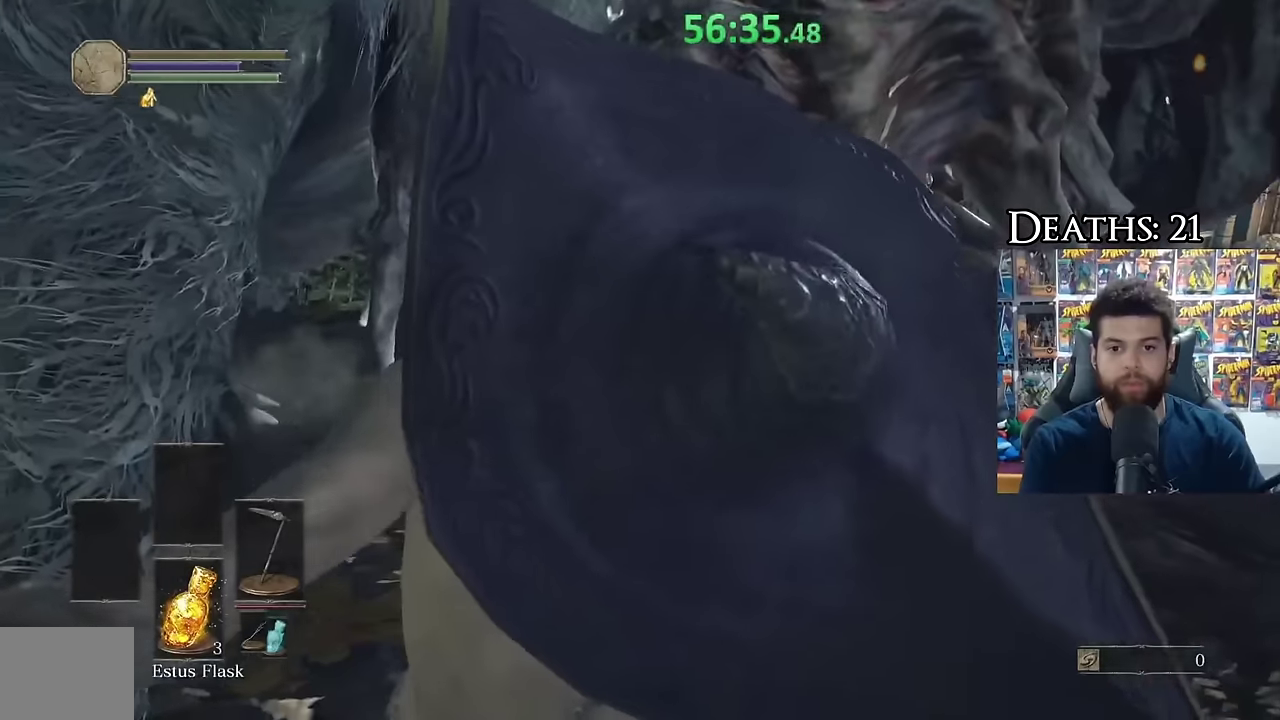
{"buttons": [], "left_stick": "left", "right_stick": "center", "events": [[134, "left_stick", "left"]]}
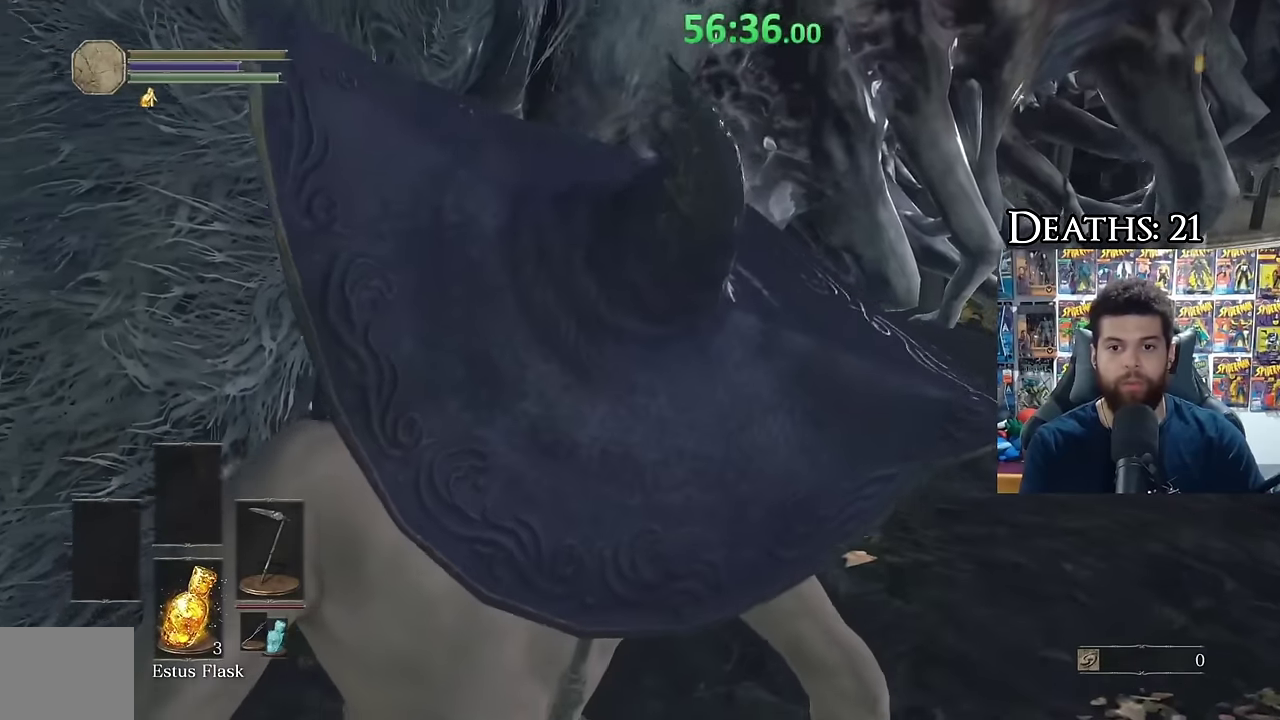
{"buttons": [], "left_stick": "up-left", "right_stick": "center", "events": [[17, "right_stick", "left"], [100, "left_stick", "center"], [250, "left_stick", "left"], [450, "left_stick", "up-left"], [450, "right_stick", "center"]]}
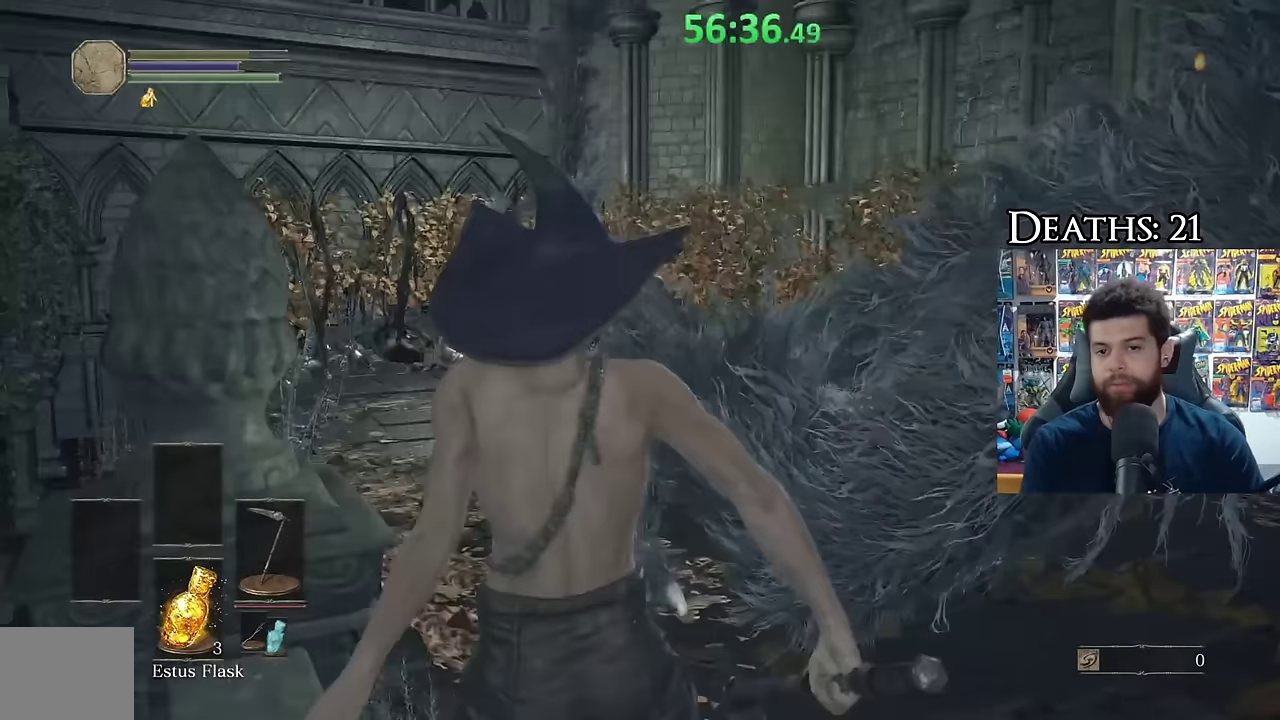
{"buttons": [], "left_stick": "down", "right_stick": "center", "events": [[34, "left_stick", "up"], [167, "left_stick", "up-left"], [217, "right_stick", "down-right"], [367, "left_stick", "left"], [417, "left_stick", "down-left"], [434, "right_stick", "center"], [500, "left_stick", "down"]]}
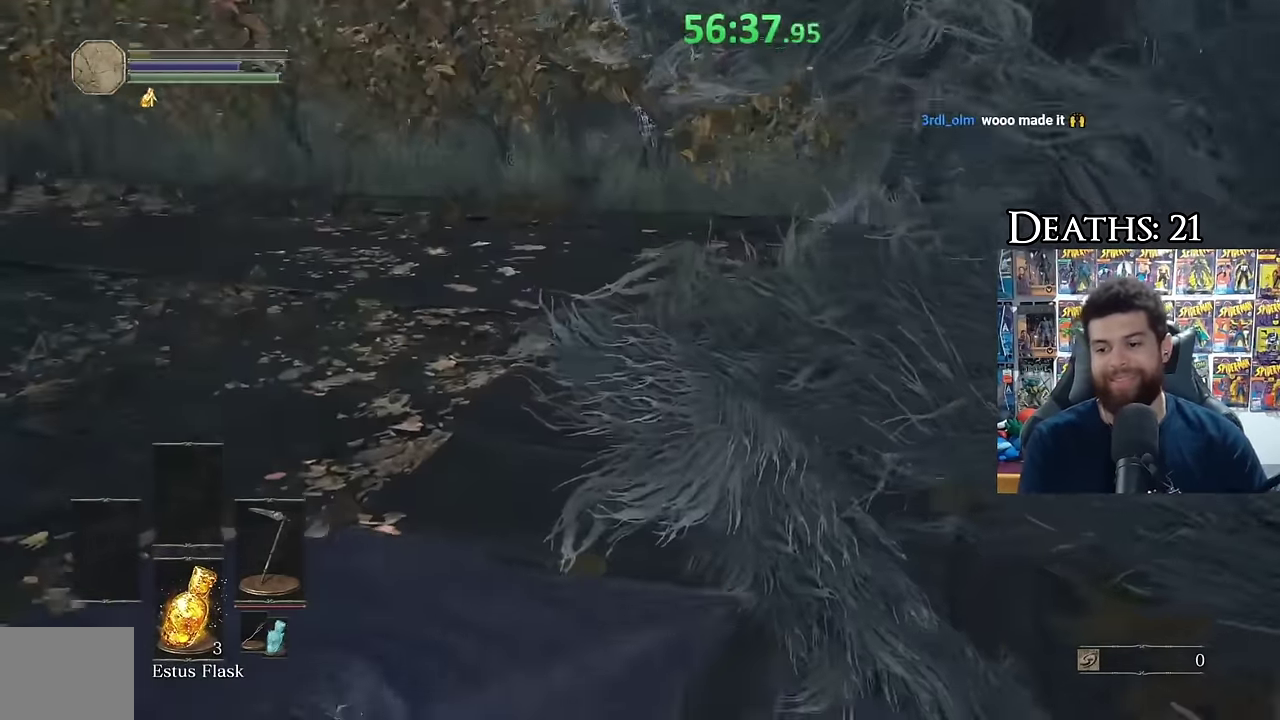
{"buttons": [], "left_stick": "center", "right_stick": "center", "events": [[34, "right_stick", "right"], [50, "left_stick", "center"], [134, "right_stick", "center"], [250, "right_stick", "up-right"], [334, "right_stick", "center"]]}